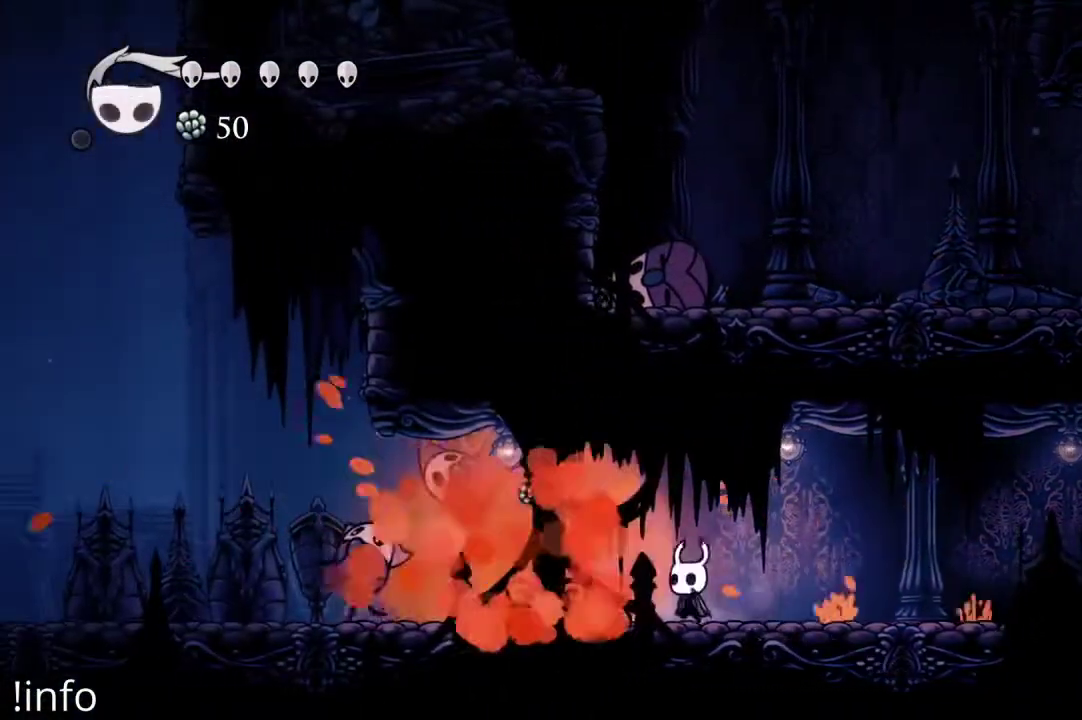
Gameplay with a controller (Xbox layout); each line is a JSON object with the inputs held at the frame after it. "events" lists button and stick changes between this image and that frame as [ms after this image, input, new state], when the widget could be followed in between.
{"buttons": ["DPAD_LEFT"], "left_stick": "center", "right_stick": "center", "events": [[233, "X", "down"], [333, "X", "up"]]}
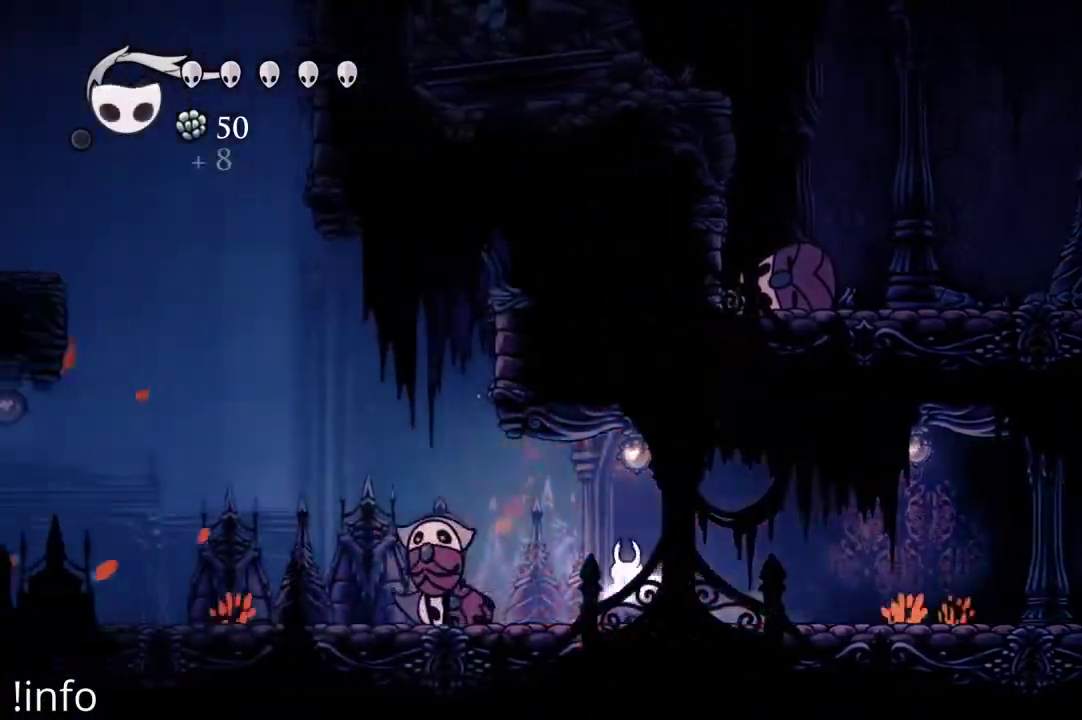
{"buttons": ["DPAD_LEFT"], "left_stick": "center", "right_stick": "center", "events": [[267, "X", "down"], [333, "DPAD_LEFT", "up"], [333, "X", "up"], [433, "DPAD_LEFT", "down"]]}
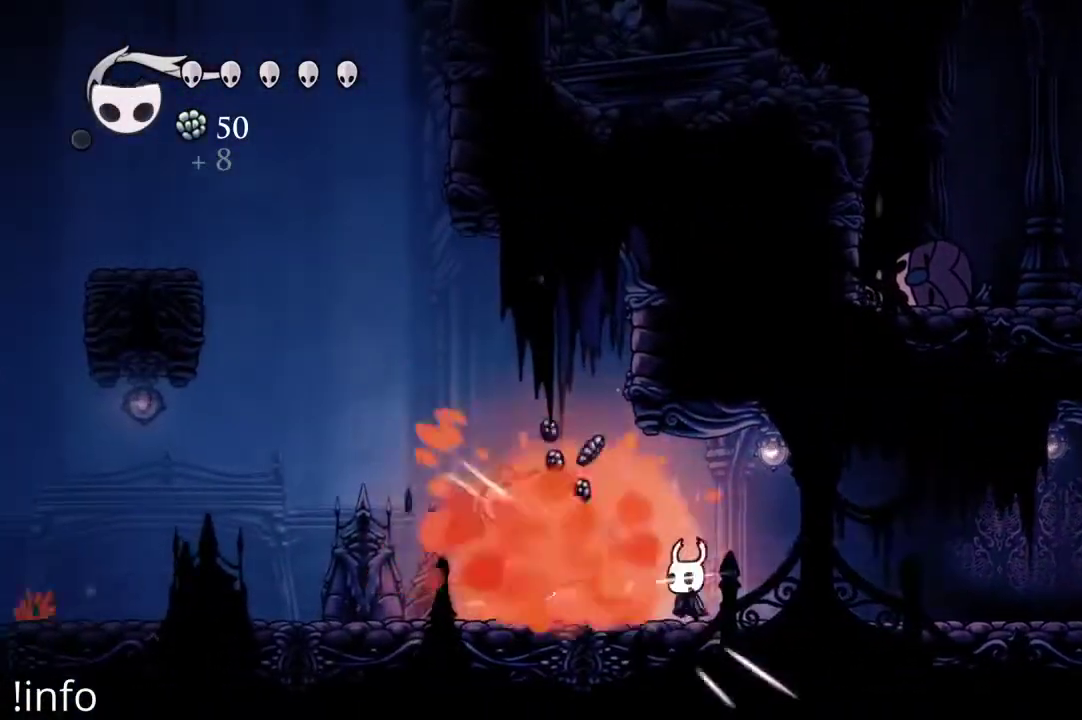
{"buttons": ["DPAD_LEFT"], "left_stick": "center", "right_stick": "center", "events": []}
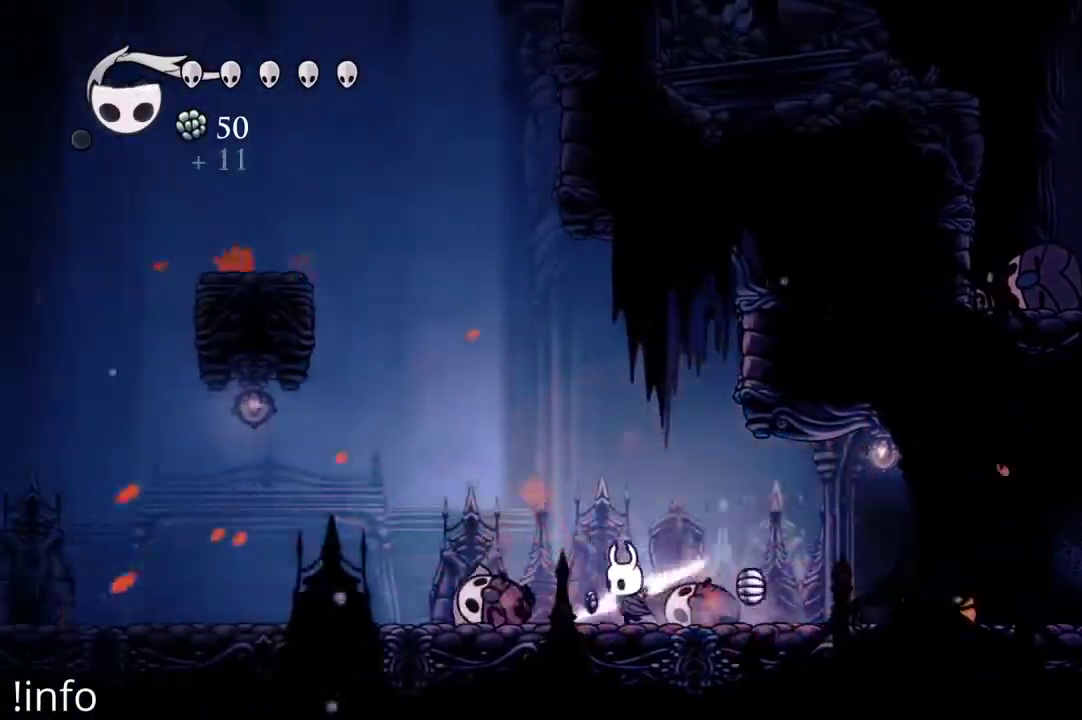
{"buttons": ["DPAD_RIGHT"], "left_stick": "center", "right_stick": "center", "events": [[367, "DPAD_LEFT", "up"], [400, "DPAD_RIGHT", "down"]]}
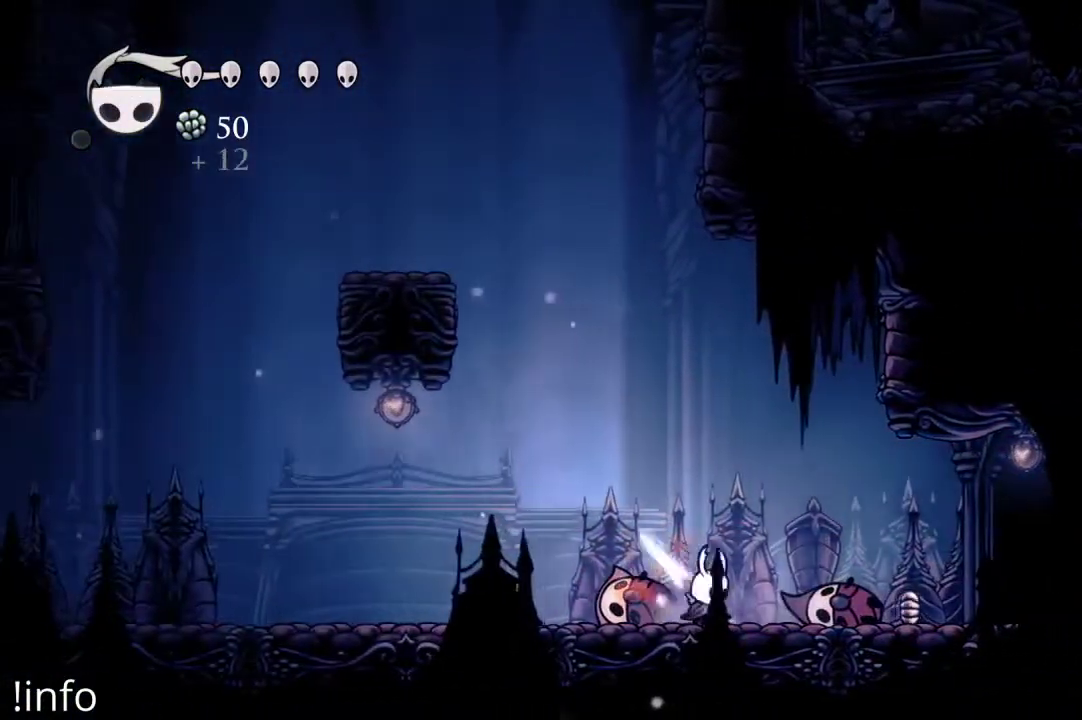
{"buttons": ["DPAD_LEFT"], "left_stick": "center", "right_stick": "center", "events": [[200, "R2", "down"], [367, "R2", "up"], [433, "DPAD_RIGHT", "up"], [500, "DPAD_LEFT", "down"]]}
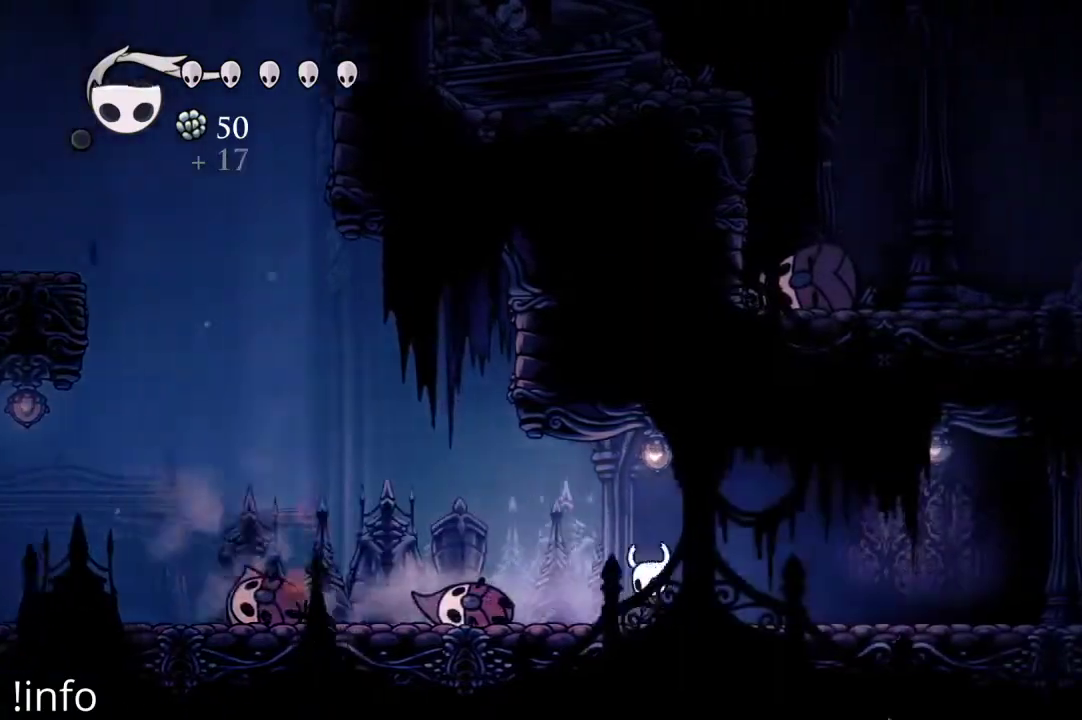
{"buttons": ["R2", "DPAD_LEFT"], "left_stick": "center", "right_stick": "center", "events": [[500, "R2", "down"]]}
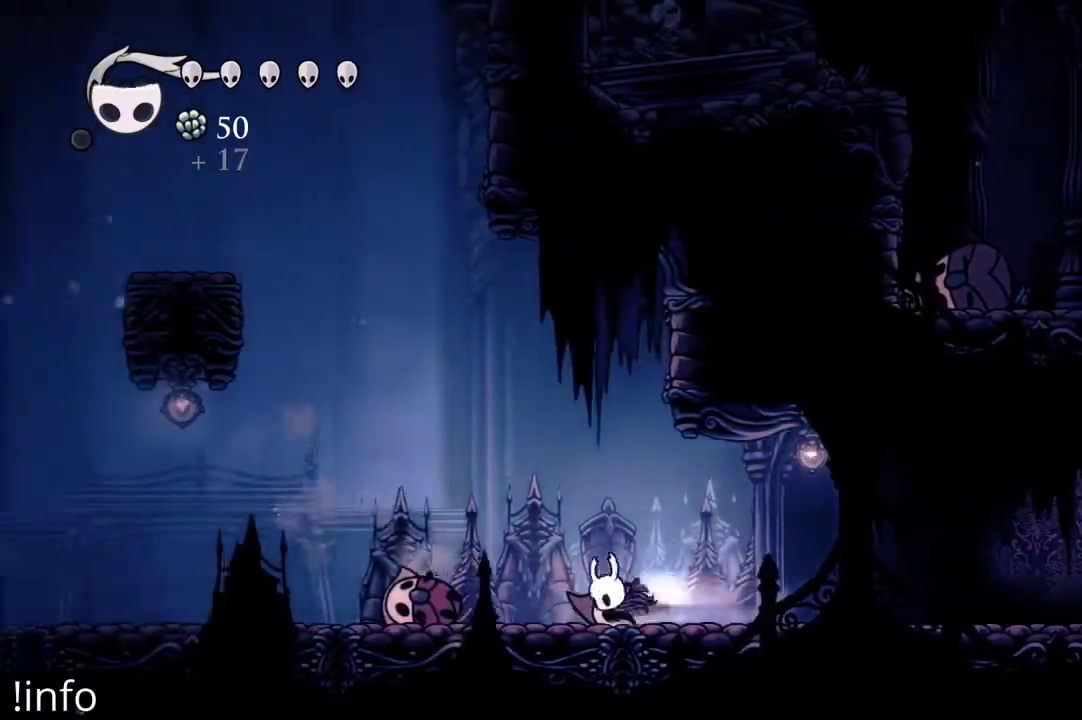
{"buttons": ["DPAD_LEFT"], "left_stick": "center", "right_stick": "center", "events": [[233, "R2", "up"]]}
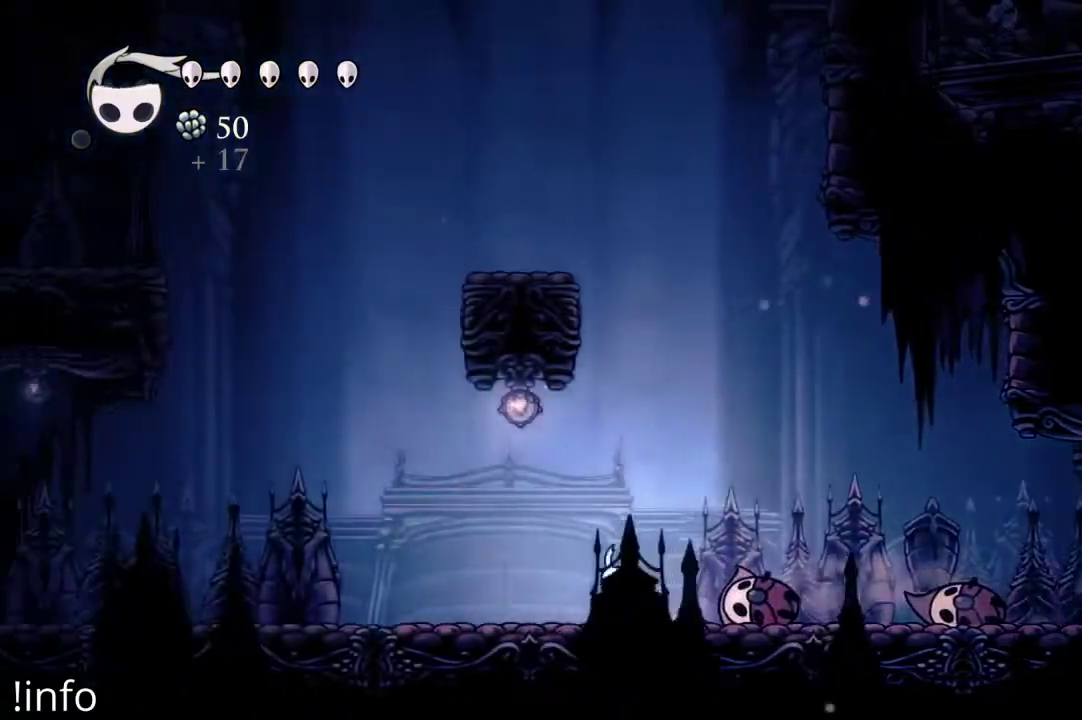
{"buttons": ["L1"], "left_stick": "center", "right_stick": "center", "events": [[267, "DPAD_LEFT", "up"], [333, "L1", "down"]]}
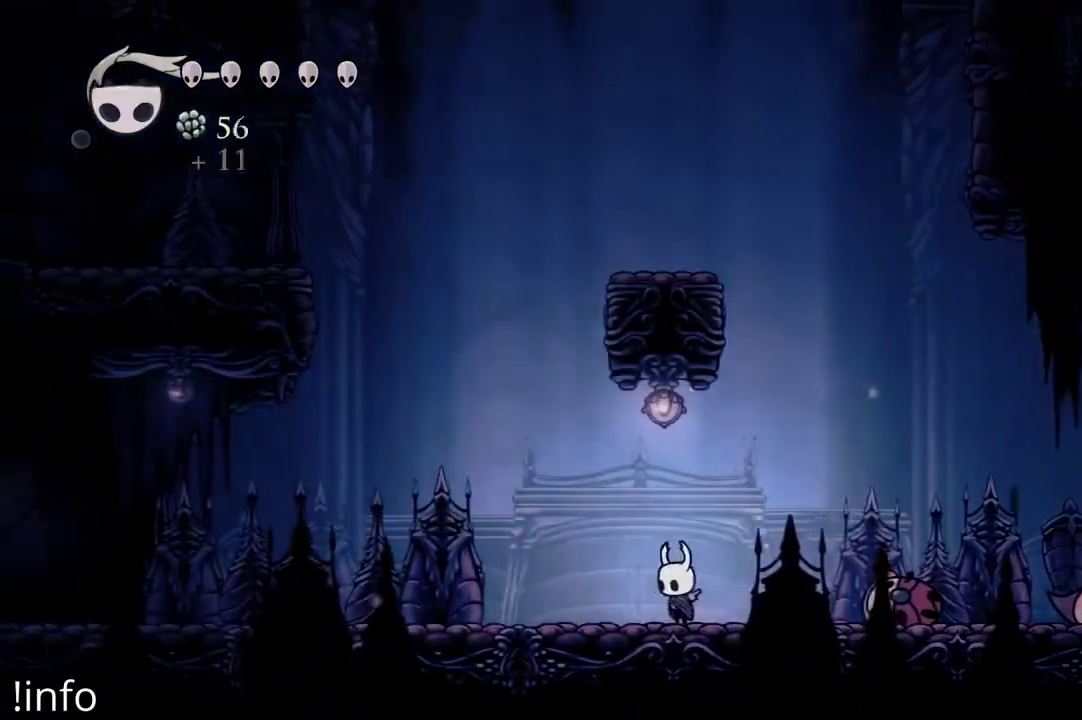
{"buttons": ["L1"], "left_stick": "center", "right_stick": "center", "events": []}
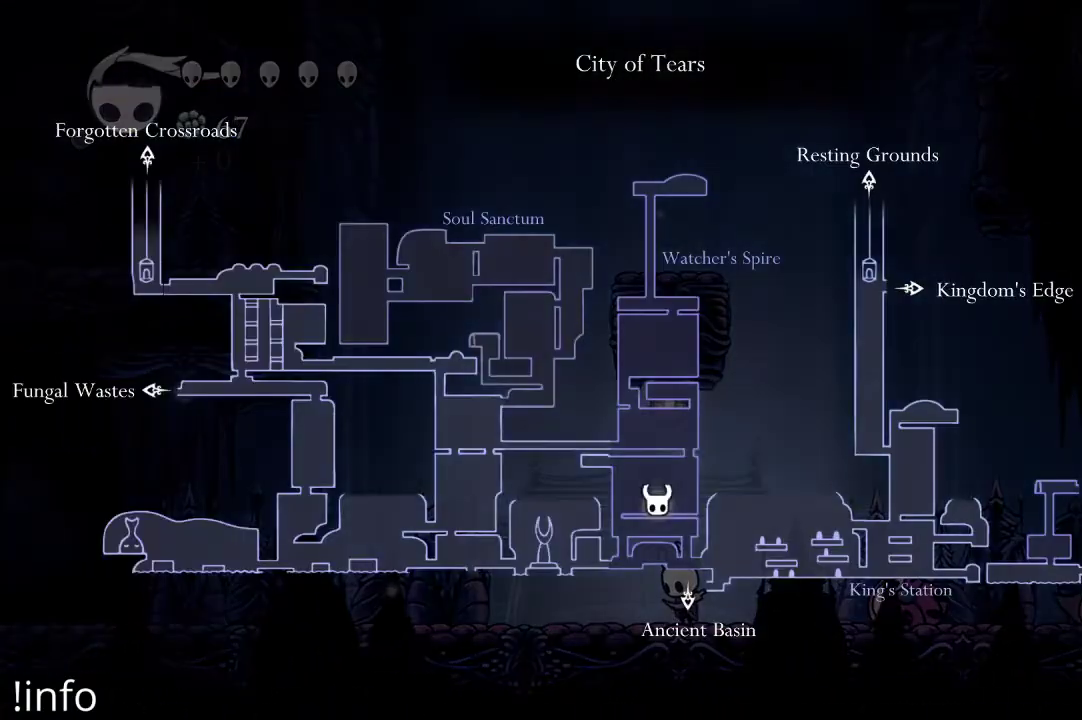
{"buttons": ["DPAD_LEFT"], "left_stick": "center", "right_stick": "center", "events": [[333, "DPAD_LEFT", "down"], [333, "L1", "up"]]}
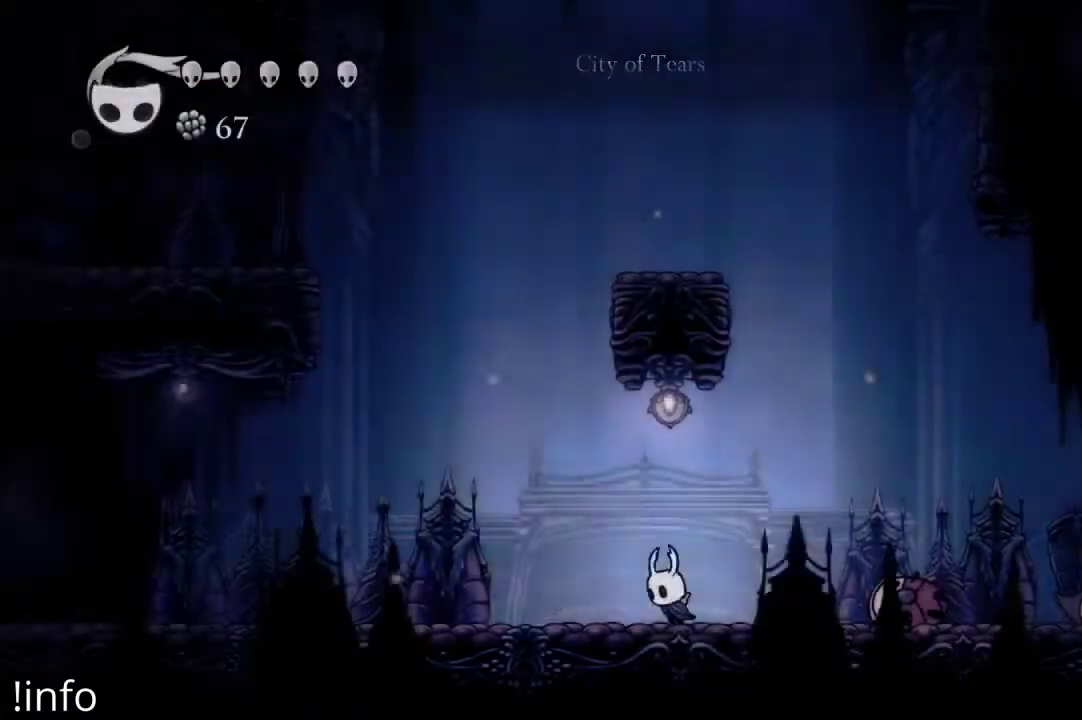
{"buttons": ["R2", "DPAD_LEFT"], "left_stick": "center", "right_stick": "center", "events": [[33, "R2", "down"], [167, "R2", "up"], [267, "R2", "down"], [367, "R2", "up"], [467, "R2", "down"]]}
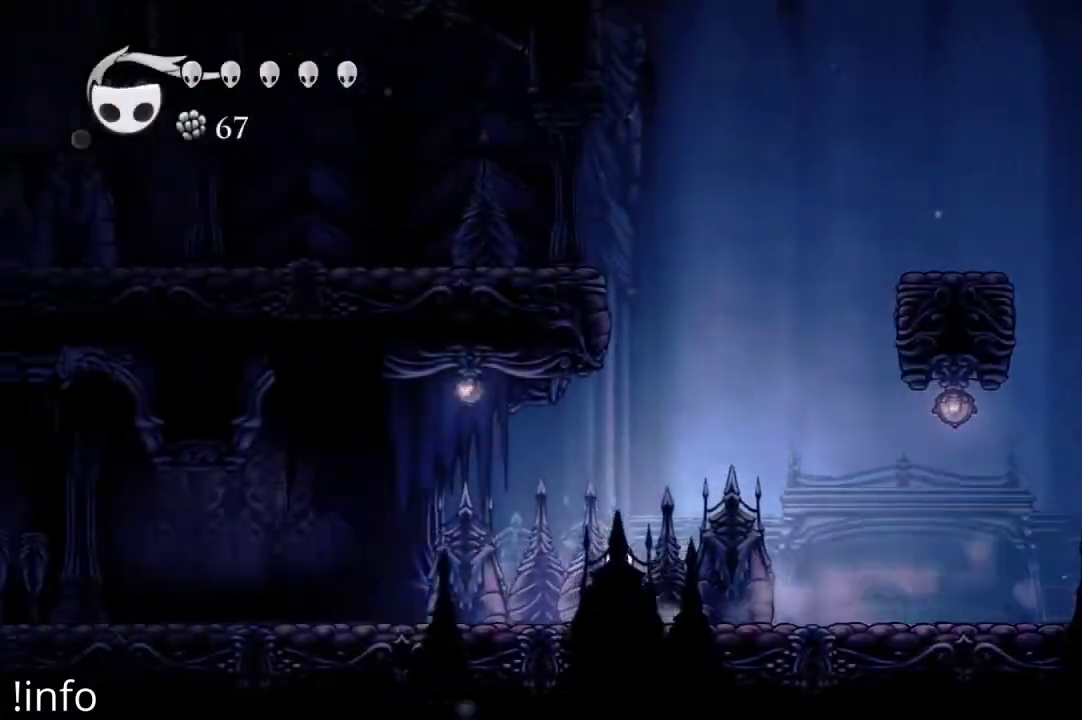
{"buttons": ["R2", "DPAD_LEFT"], "left_stick": "center", "right_stick": "center", "events": [[67, "R2", "up"], [167, "R2", "down"], [233, "R2", "up"], [300, "R2", "down"], [400, "R2", "up"], [500, "R2", "down"]]}
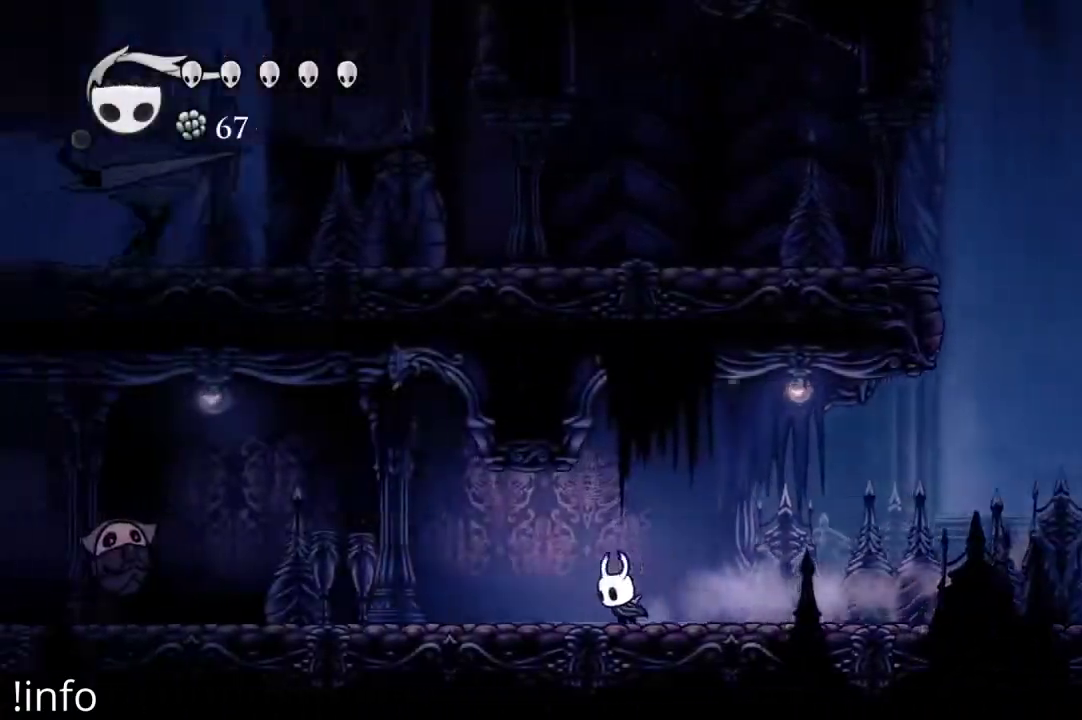
{"buttons": ["DPAD_LEFT"], "left_stick": "center", "right_stick": "center", "events": [[100, "R2", "up"], [200, "R2", "down"], [300, "R2", "up"]]}
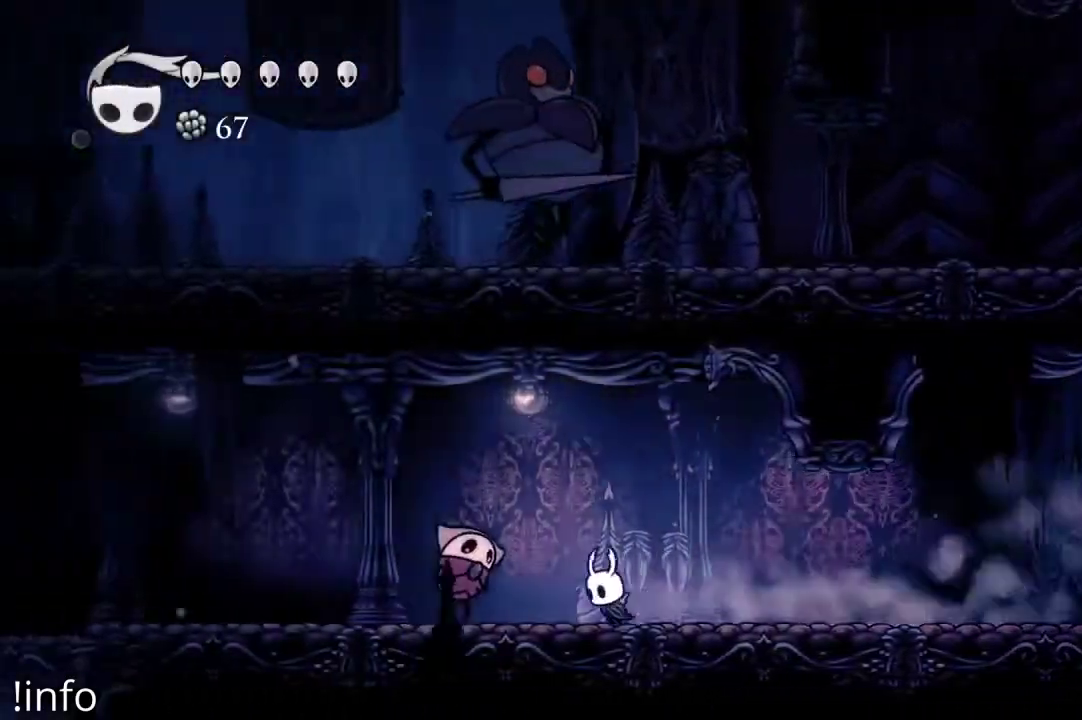
{"buttons": ["DPAD_LEFT"], "left_stick": "center", "right_stick": "center", "events": [[100, "X", "down"], [167, "X", "up"]]}
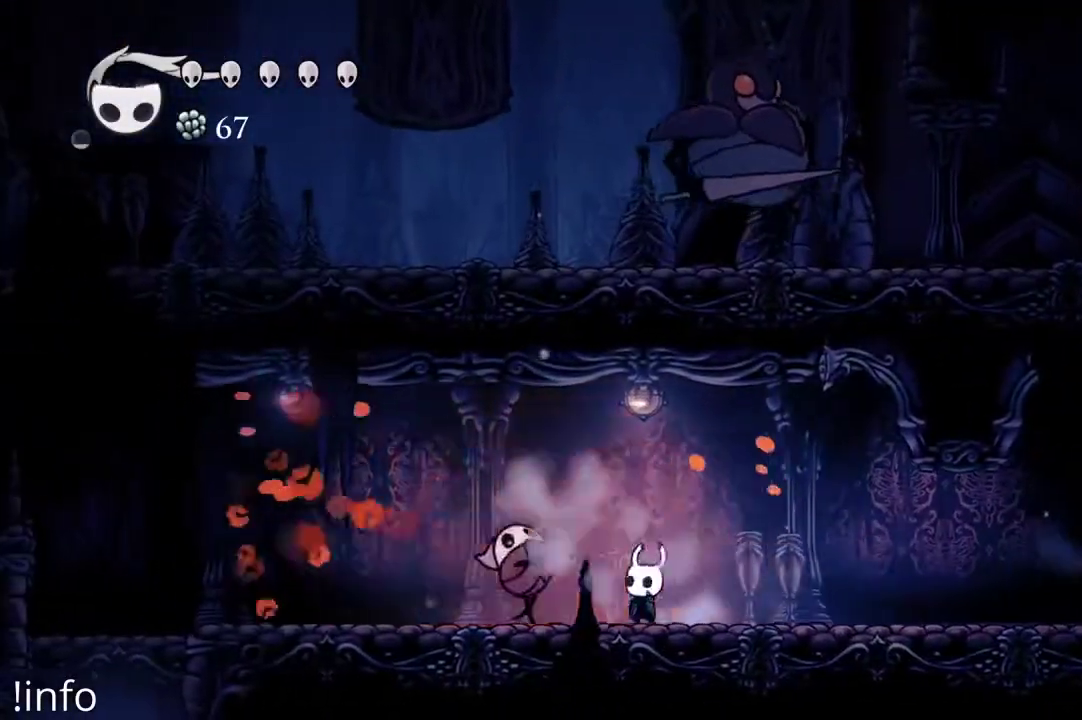
{"buttons": ["DPAD_LEFT"], "left_stick": "center", "right_stick": "center", "events": [[33, "X", "down"], [100, "X", "up"]]}
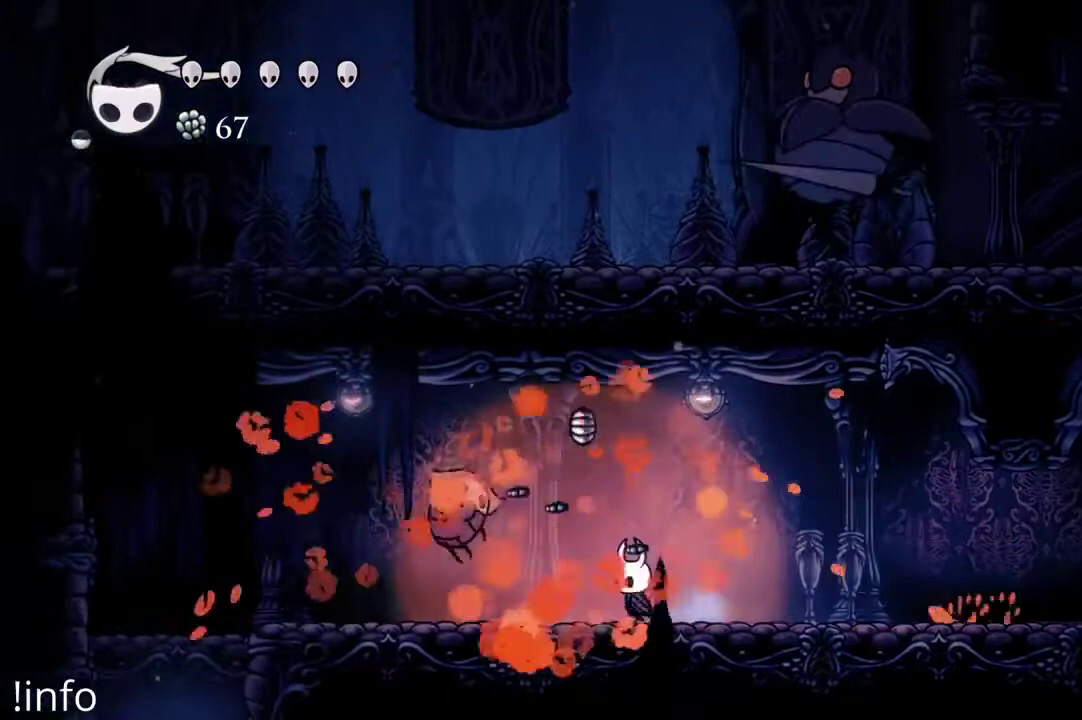
{"buttons": ["DPAD_RIGHT"], "left_stick": "center", "right_stick": "center", "events": [[67, "R2", "down"], [200, "R2", "up"], [433, "DPAD_LEFT", "up"], [467, "DPAD_RIGHT", "down"]]}
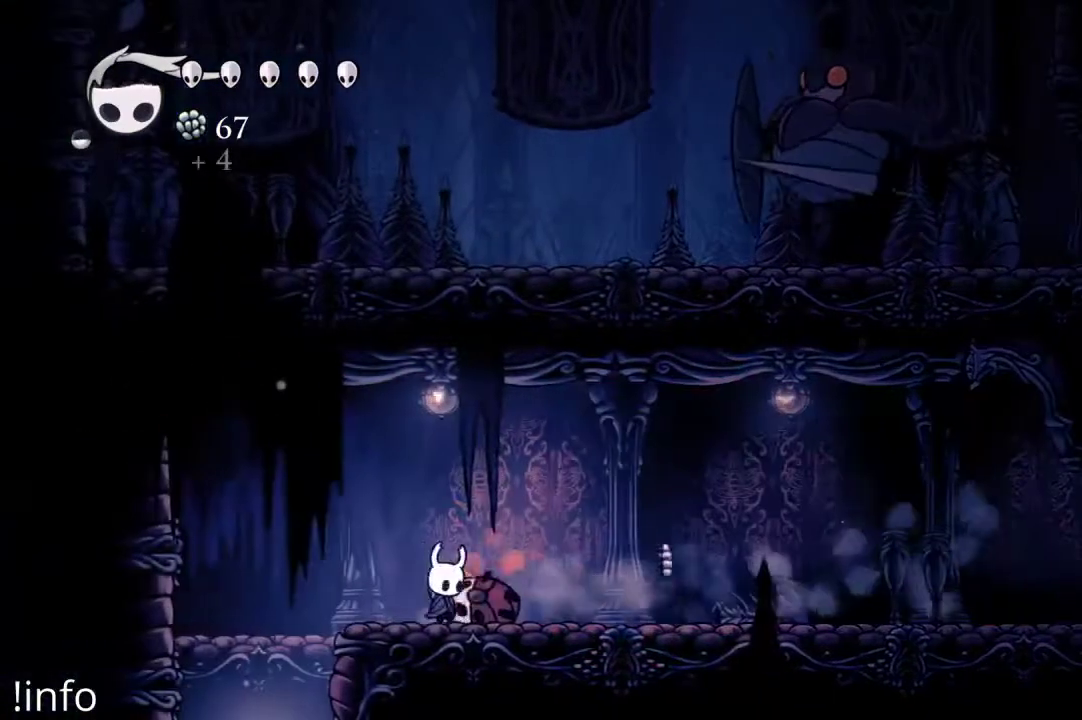
{"buttons": [], "left_stick": "center", "right_stick": "center", "events": [[300, "R2", "down"], [400, "R2", "up"], [467, "DPAD_RIGHT", "up"]]}
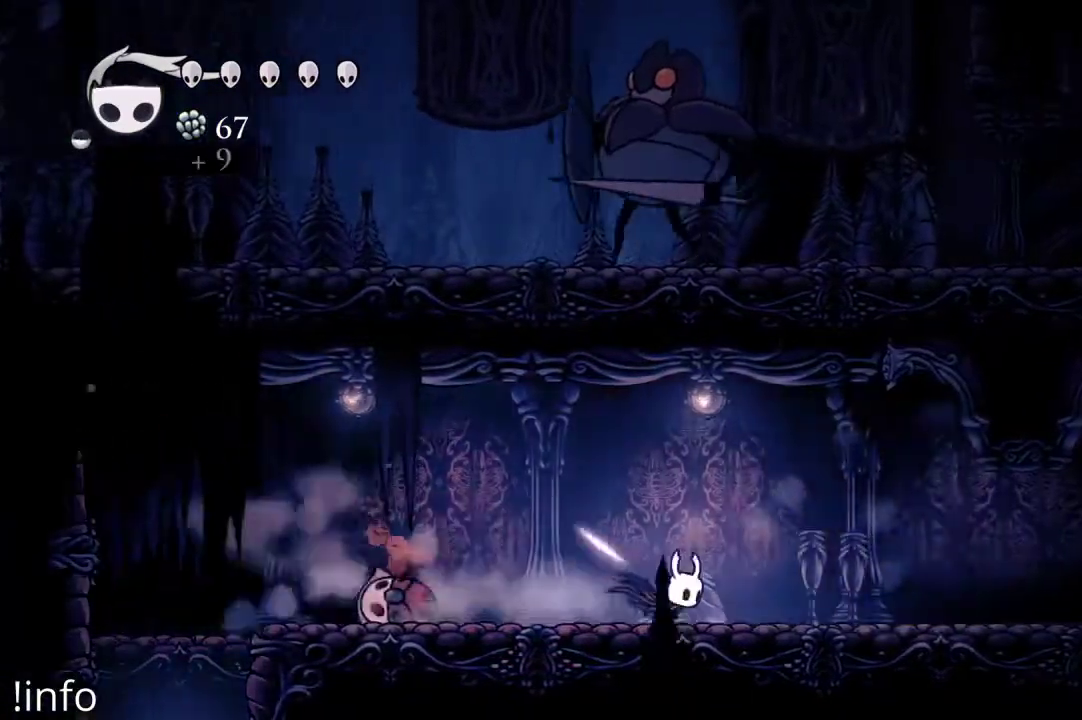
{"buttons": ["DPAD_LEFT"], "left_stick": "center", "right_stick": "center", "events": [[33, "DPAD_LEFT", "down"], [333, "R2", "down"], [467, "R2", "up"]]}
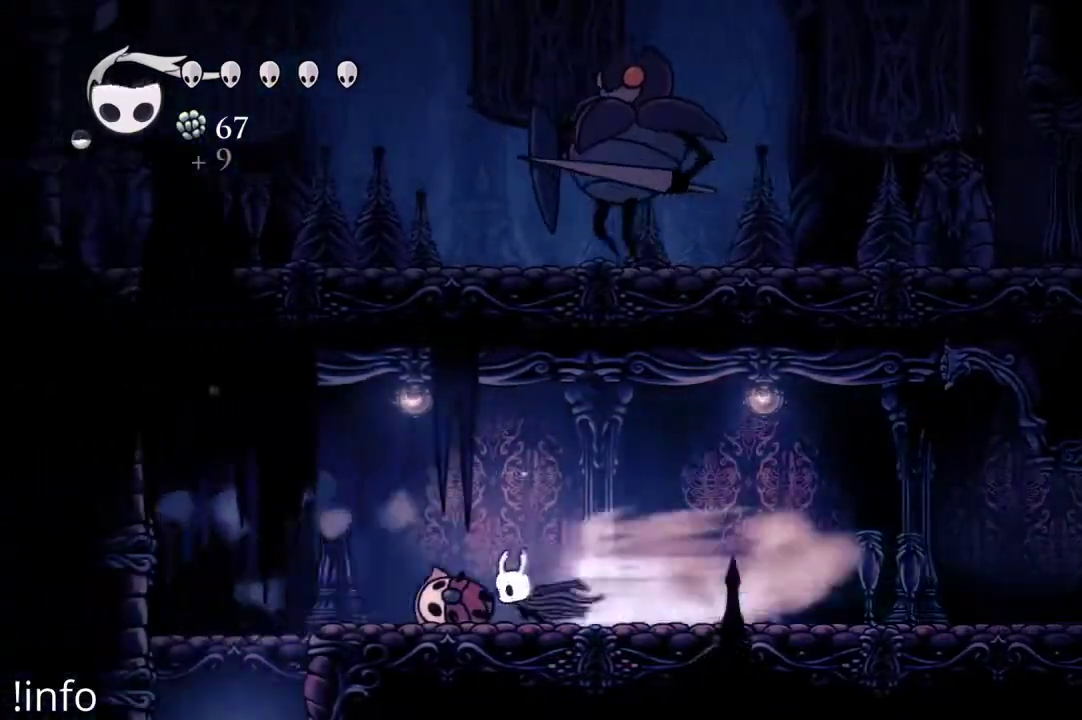
{"buttons": ["DPAD_LEFT"], "left_stick": "center", "right_stick": "center", "events": []}
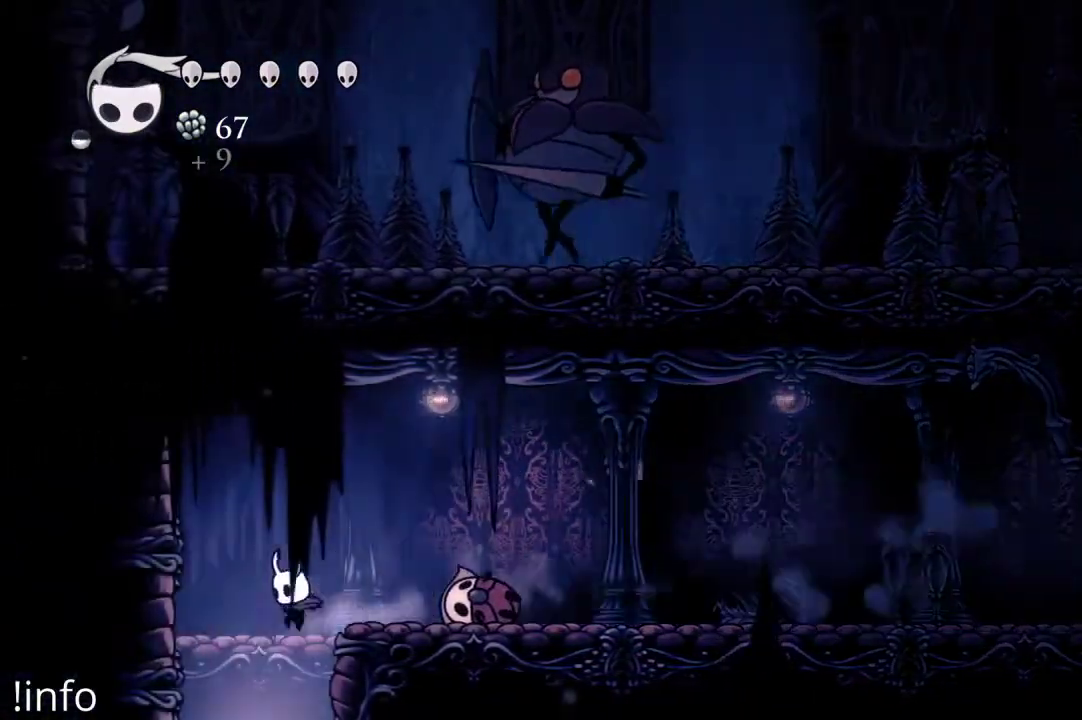
{"buttons": [], "left_stick": "center", "right_stick": "center", "events": [[133, "DPAD_LEFT", "up"]]}
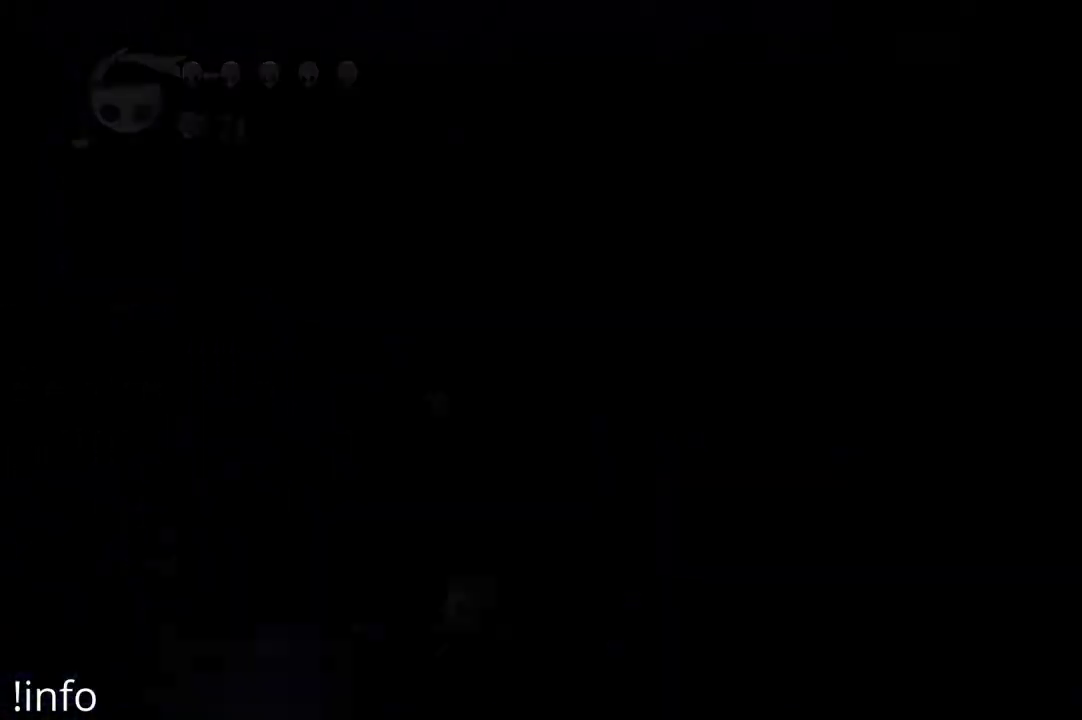
{"buttons": [], "left_stick": "center", "right_stick": "center", "events": []}
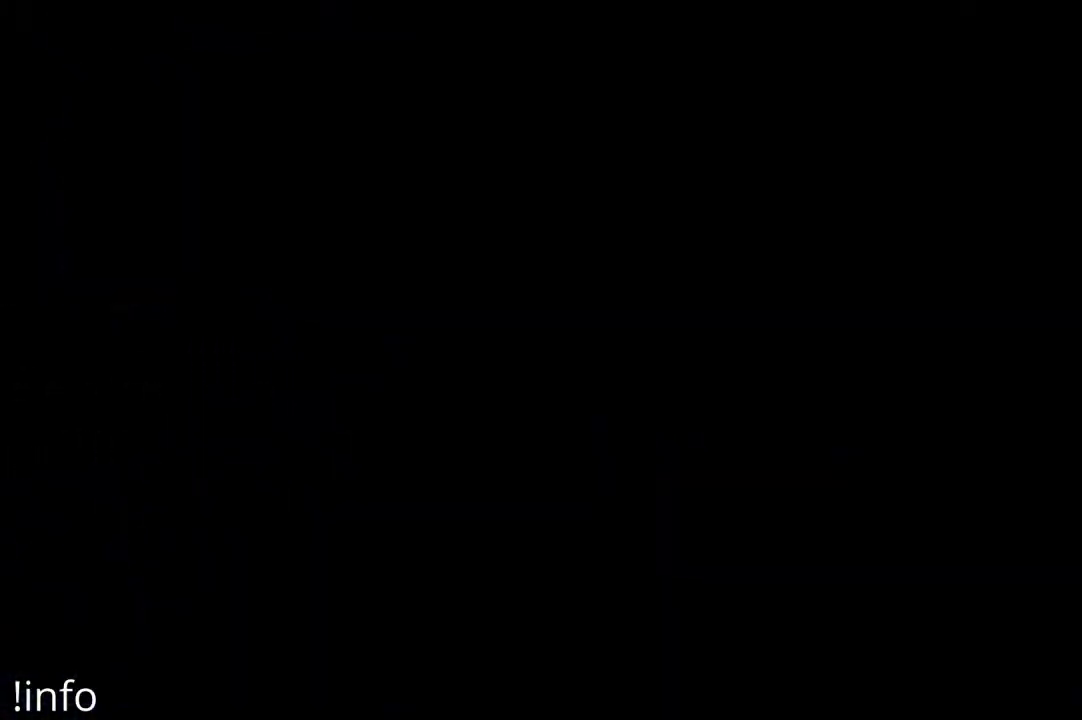
{"buttons": [], "left_stick": "center", "right_stick": "center", "events": []}
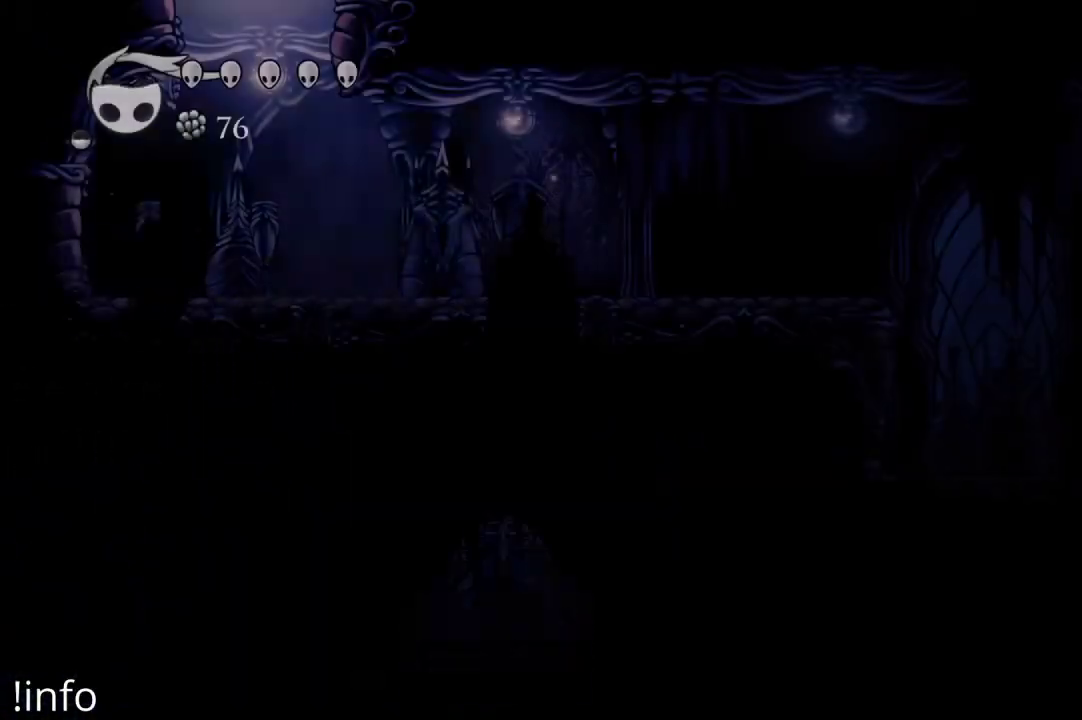
{"buttons": ["R2", "DPAD_RIGHT"], "left_stick": "center", "right_stick": "center", "events": [[67, "DPAD_RIGHT", "down"], [467, "R2", "down"]]}
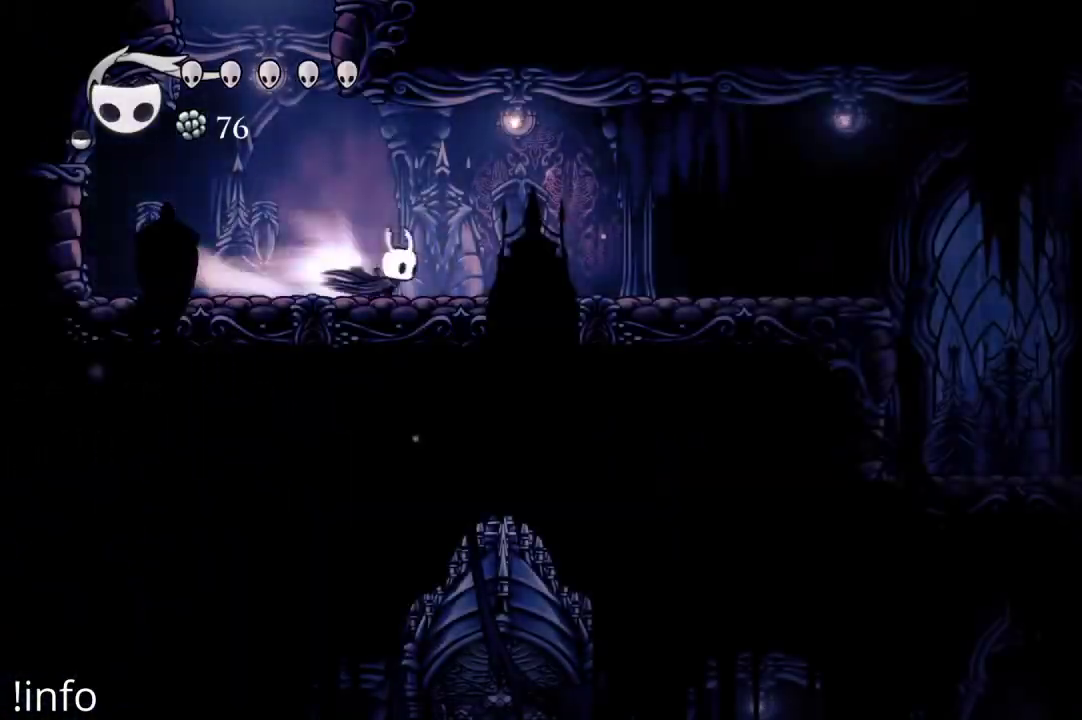
{"buttons": ["R2", "DPAD_RIGHT"], "left_stick": "center", "right_stick": "center", "events": [[100, "R2", "up"], [400, "R2", "down"]]}
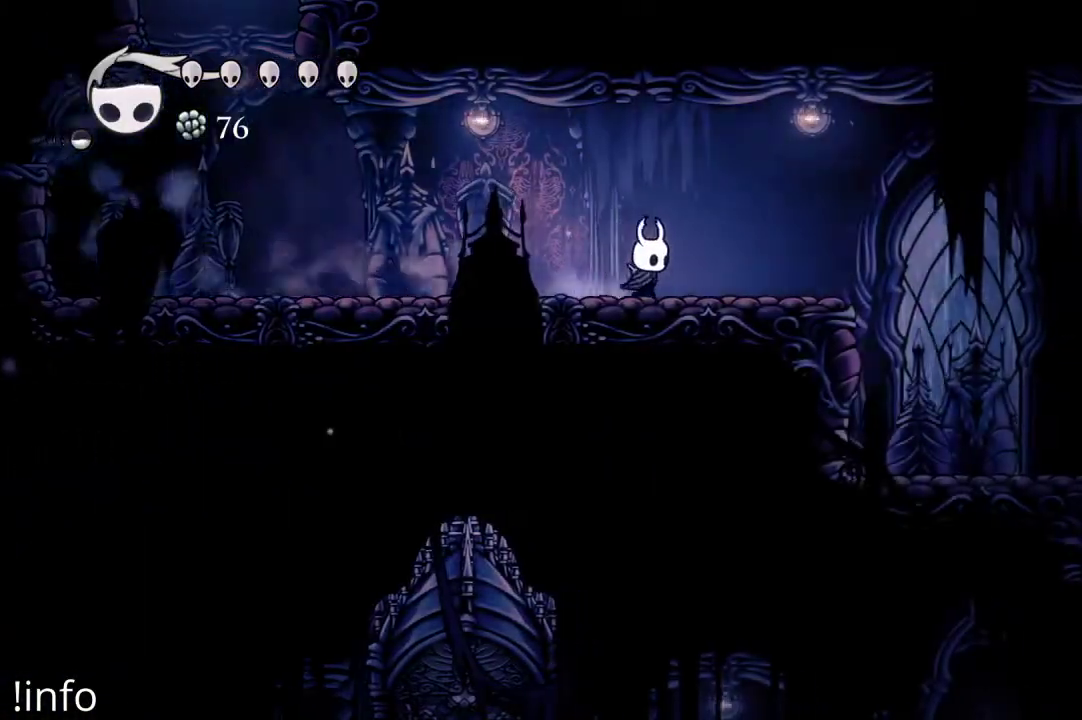
{"buttons": ["DPAD_RIGHT"], "left_stick": "center", "right_stick": "center", "events": [[33, "R2", "up"], [267, "R2", "down"], [400, "R2", "up"]]}
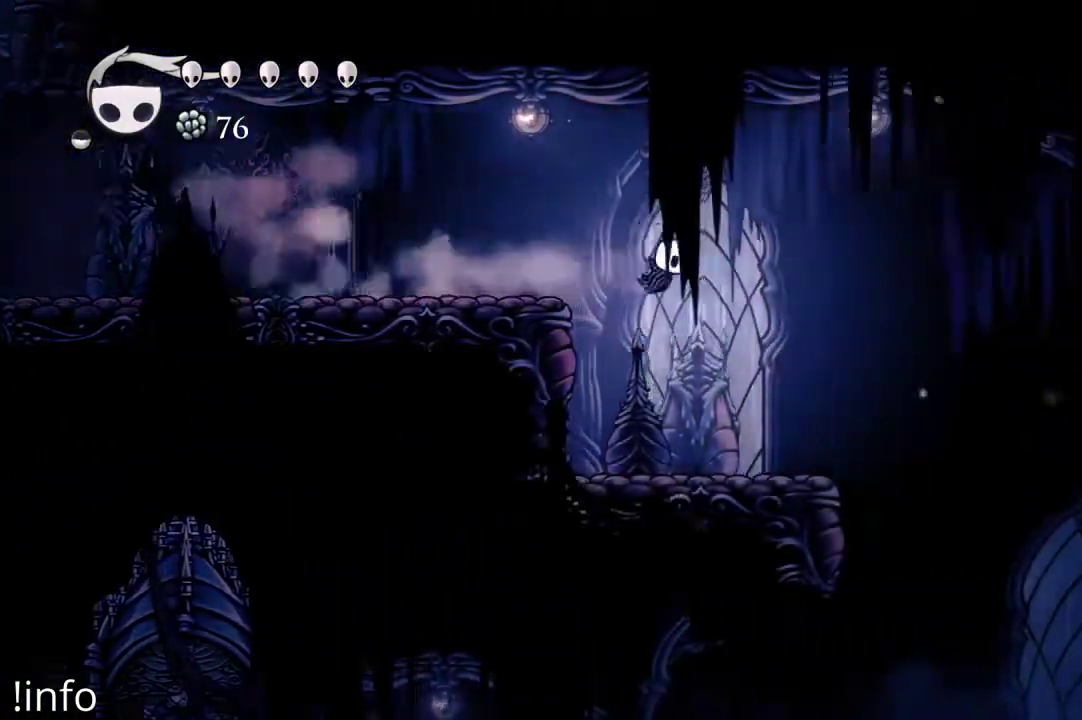
{"buttons": ["DPAD_RIGHT"], "left_stick": "center", "right_stick": "center", "events": [[33, "DPAD_RIGHT", "up"], [367, "DPAD_RIGHT", "down"]]}
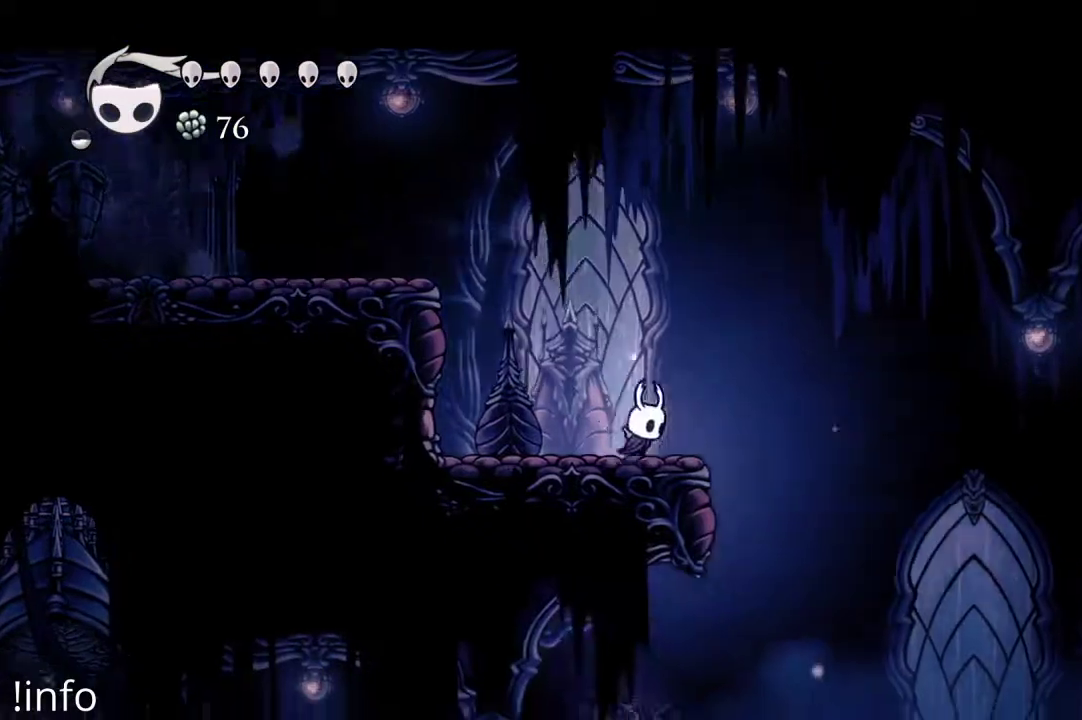
{"buttons": ["DPAD_RIGHT"], "left_stick": "center", "right_stick": "center", "events": [[133, "A", "down"], [267, "A", "up"]]}
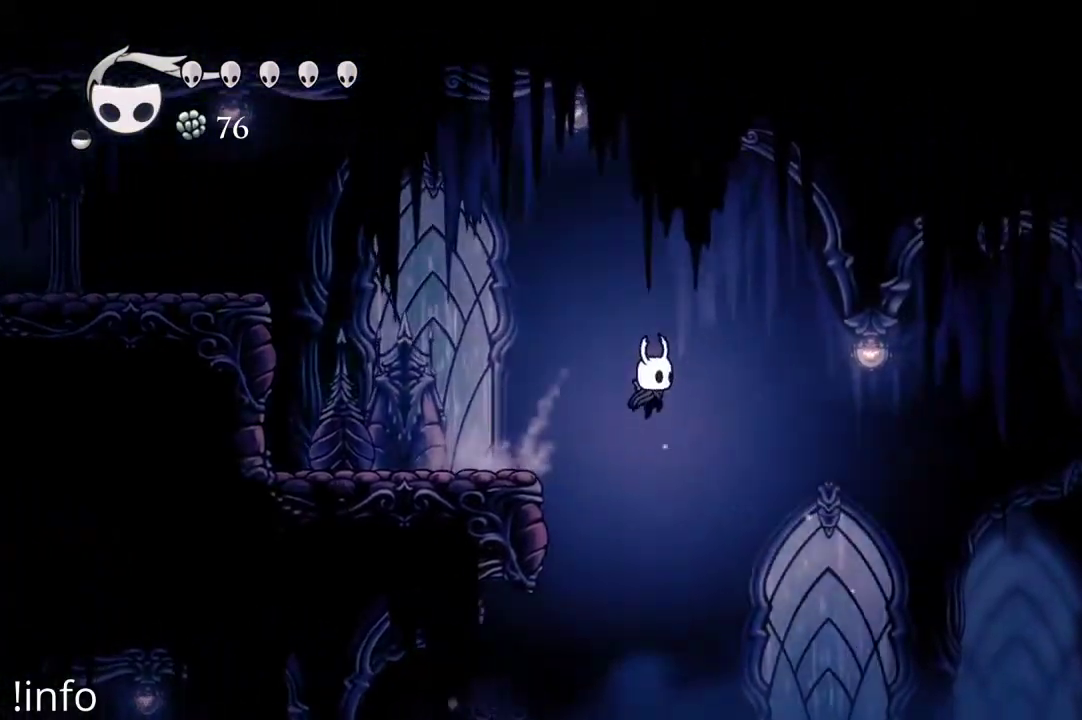
{"buttons": ["R2", "DPAD_RIGHT"], "left_stick": "center", "right_stick": "center", "events": [[500, "R2", "down"]]}
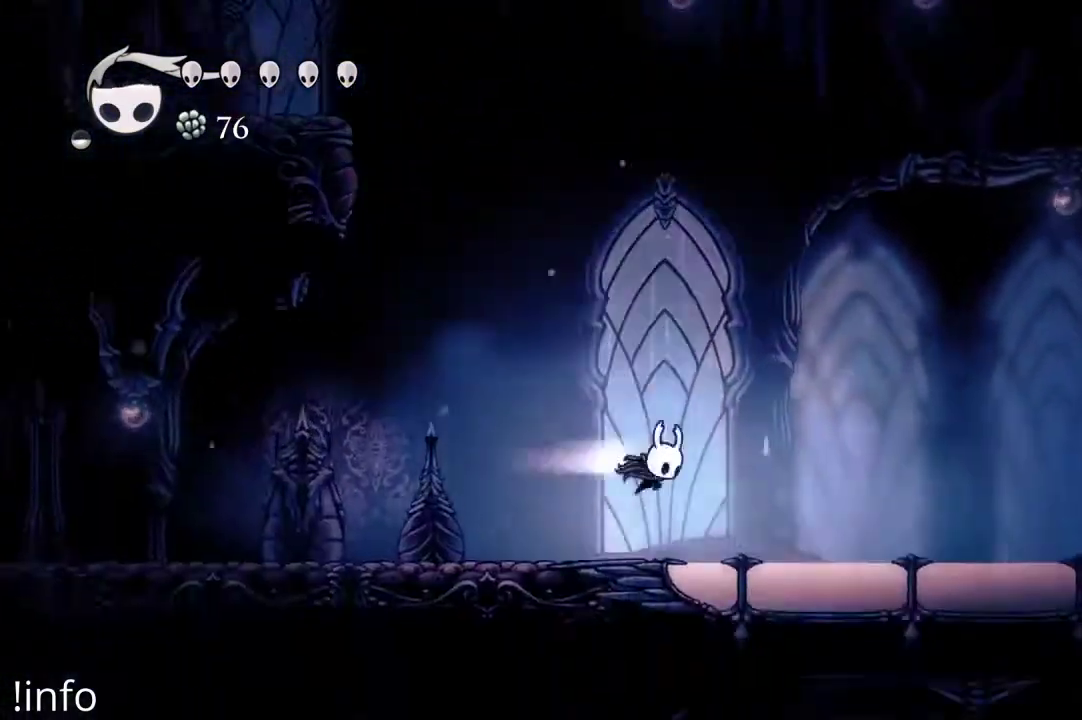
{"buttons": ["DPAD_RIGHT"], "left_stick": "center", "right_stick": "center", "events": [[200, "R2", "up"]]}